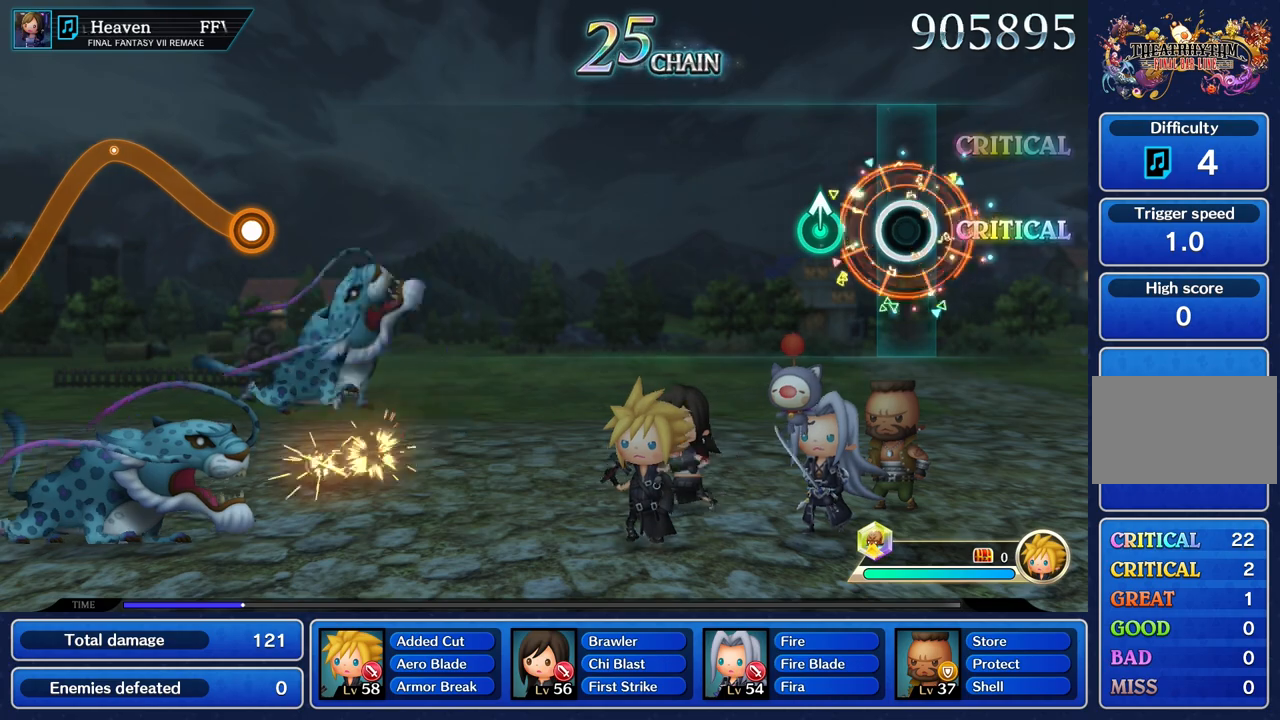
Gameplay with a controller (PlayStation layout); each line is a JSON object with the inputs held at the frame after it. "events" lists button and stick changes between this image and that frame as [ms after this image, input, new state], when the widget could be followed in between. Not read: L3 R3.
{"buttons": [], "left_stick": "center", "right_stick": "center", "events": [[267, "left_stick", "up"], [384, "left_stick", "center"]]}
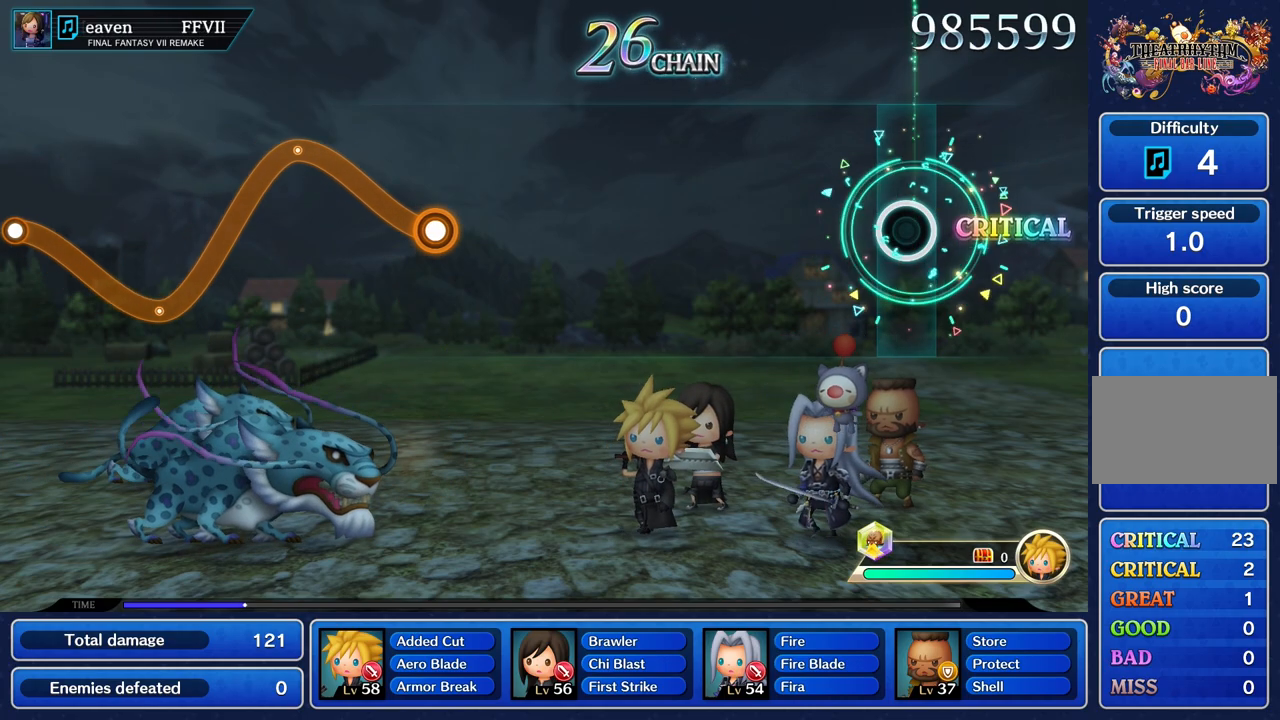
{"buttons": [], "left_stick": "center", "right_stick": "center", "events": []}
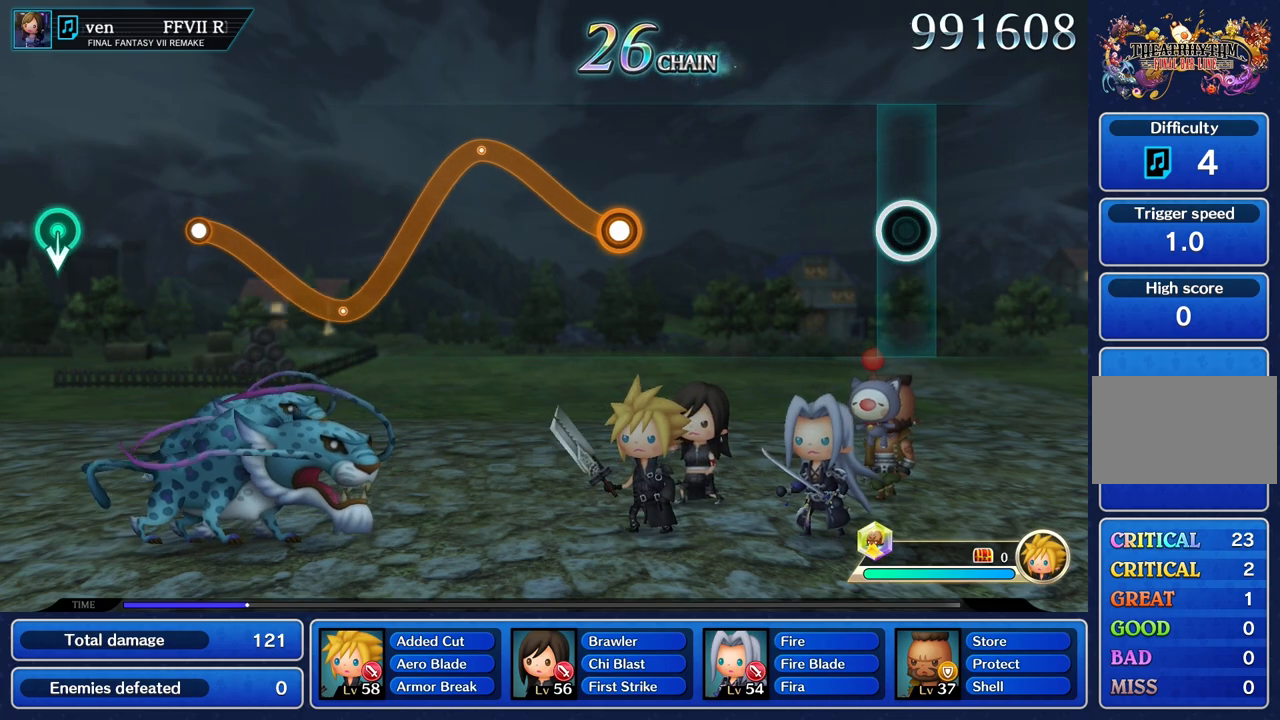
{"buttons": [], "left_stick": "center", "right_stick": "center", "events": []}
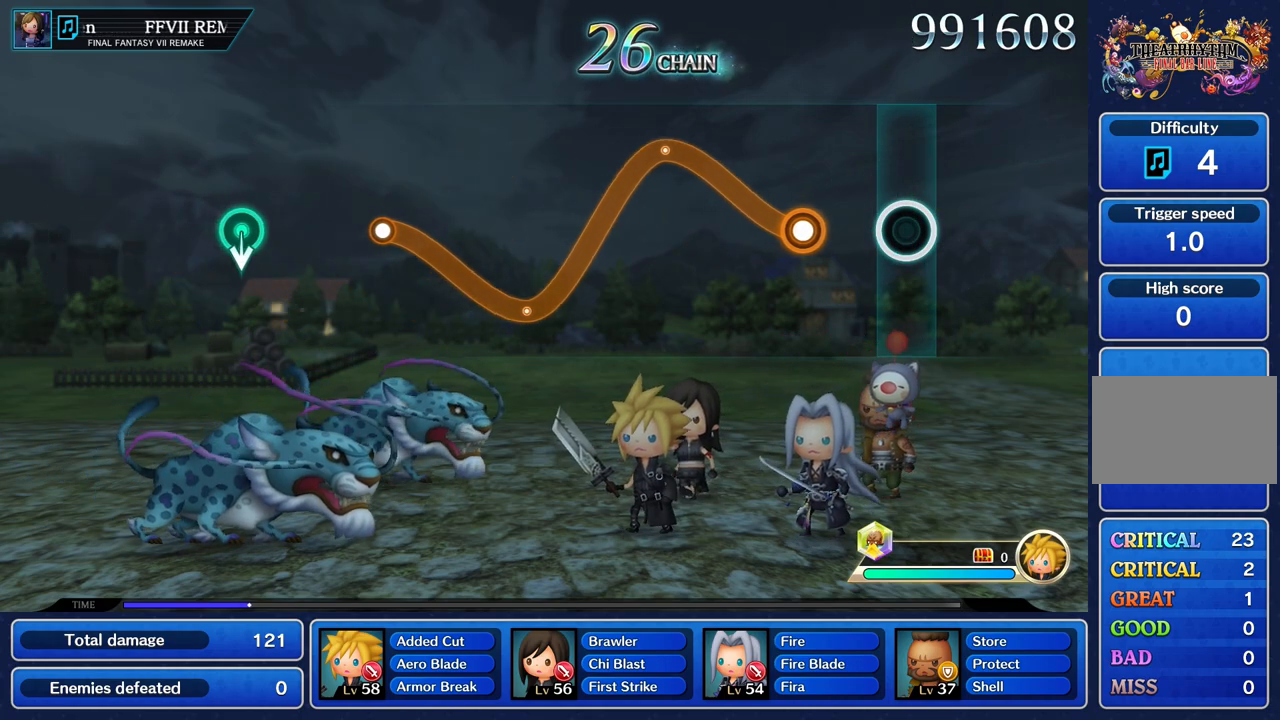
{"buttons": ["R1"], "left_stick": "up", "right_stick": "center", "events": [[300, "left_stick", "up"], [317, "R1", "down"]]}